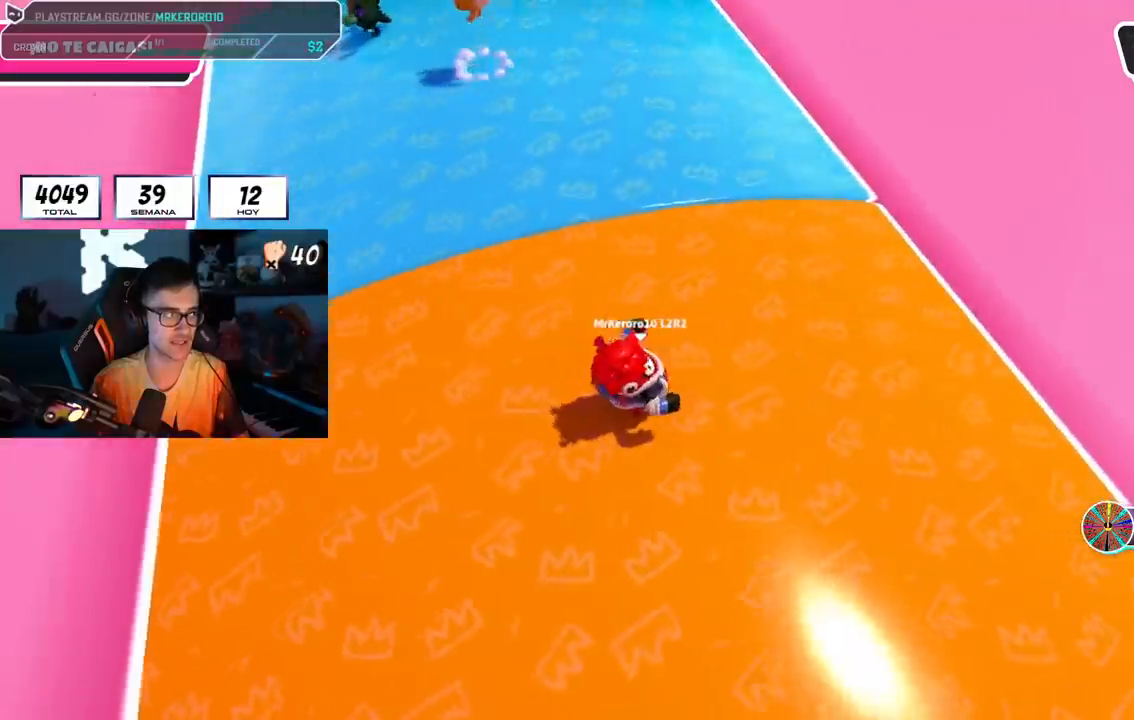
Gameplay with a controller (PlayStation layout); each line is a JSON object with the inputs held at the frame after it. "events" lists button and stick changes between this image and that frame as [ms after this image, input, new state], when the widget could be followed in between. Not read: L1.
{"buttons": [], "left_stick": "up-right", "right_stick": "center", "events": [[150, "CROSS", "down"], [334, "CROSS", "up"]]}
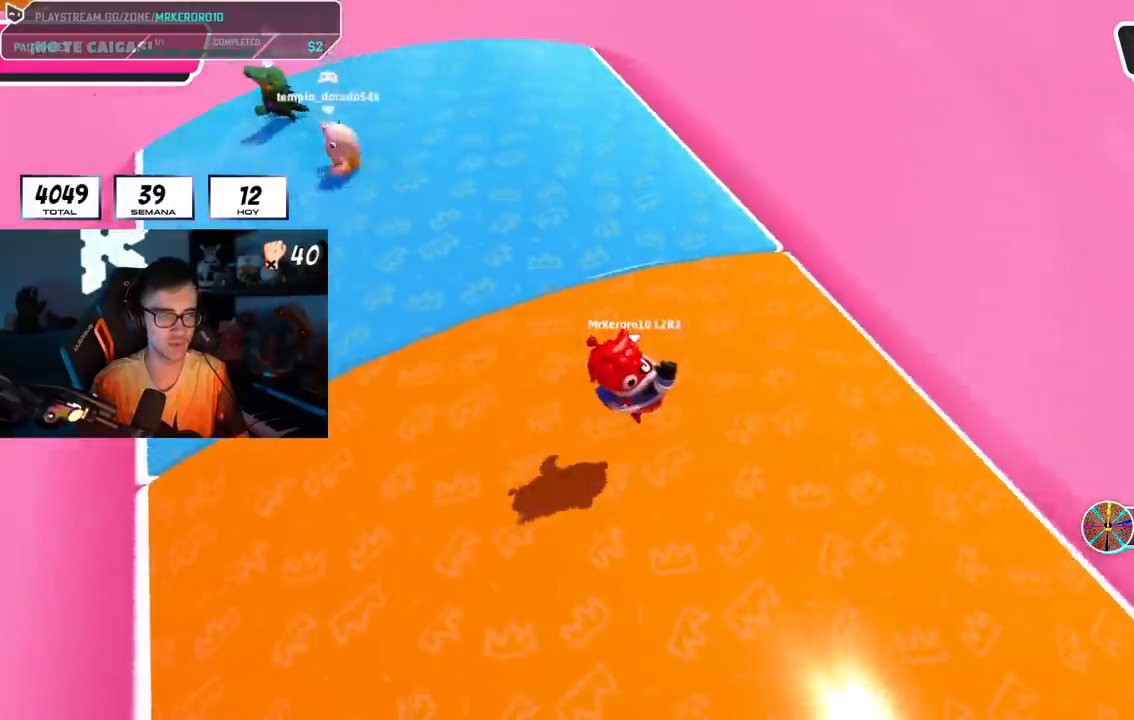
{"buttons": [], "left_stick": "up-right", "right_stick": "center", "events": [[66, "right_stick", "up-left"], [300, "right_stick", "center"]]}
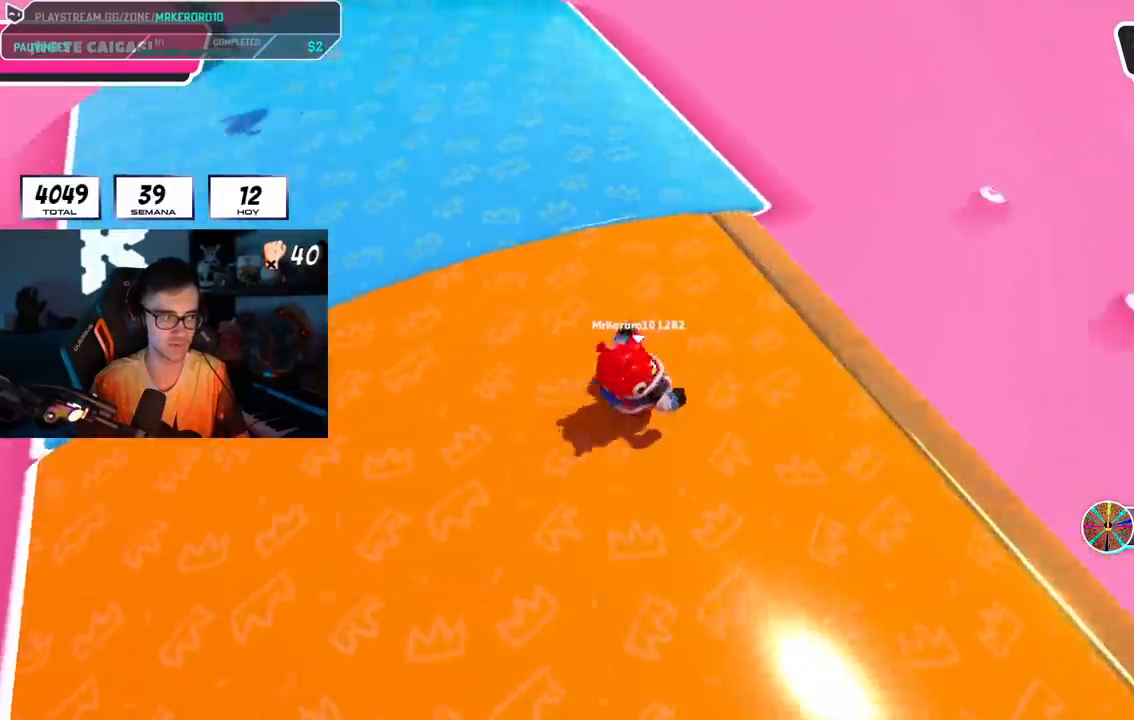
{"buttons": [], "left_stick": "up-right", "right_stick": "center", "events": [[200, "left_stick", "center"], [200, "right_stick", "up-left"], [267, "left_stick", "up-left"], [267, "right_stick", "center"], [467, "left_stick", "up-right"]]}
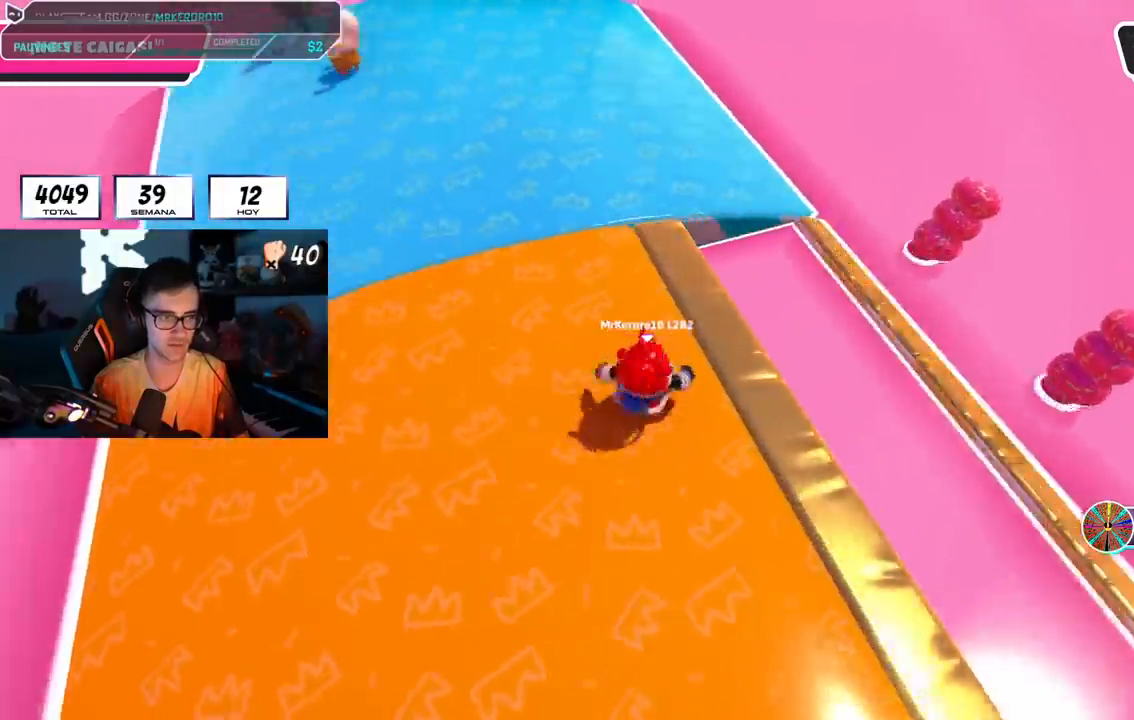
{"buttons": ["CROSS"], "left_stick": "up-right", "right_stick": "center", "events": [[367, "CROSS", "down"]]}
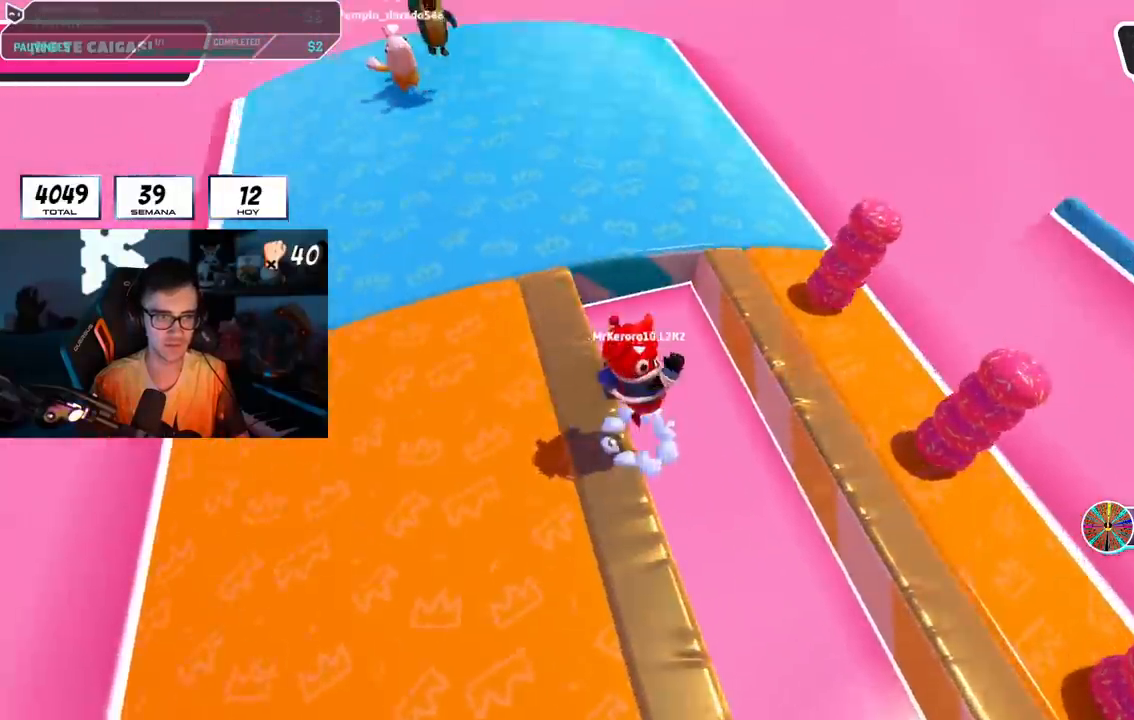
{"buttons": [], "left_stick": "up-right", "right_stick": "left", "events": [[84, "CROSS", "up"], [434, "right_stick", "left"]]}
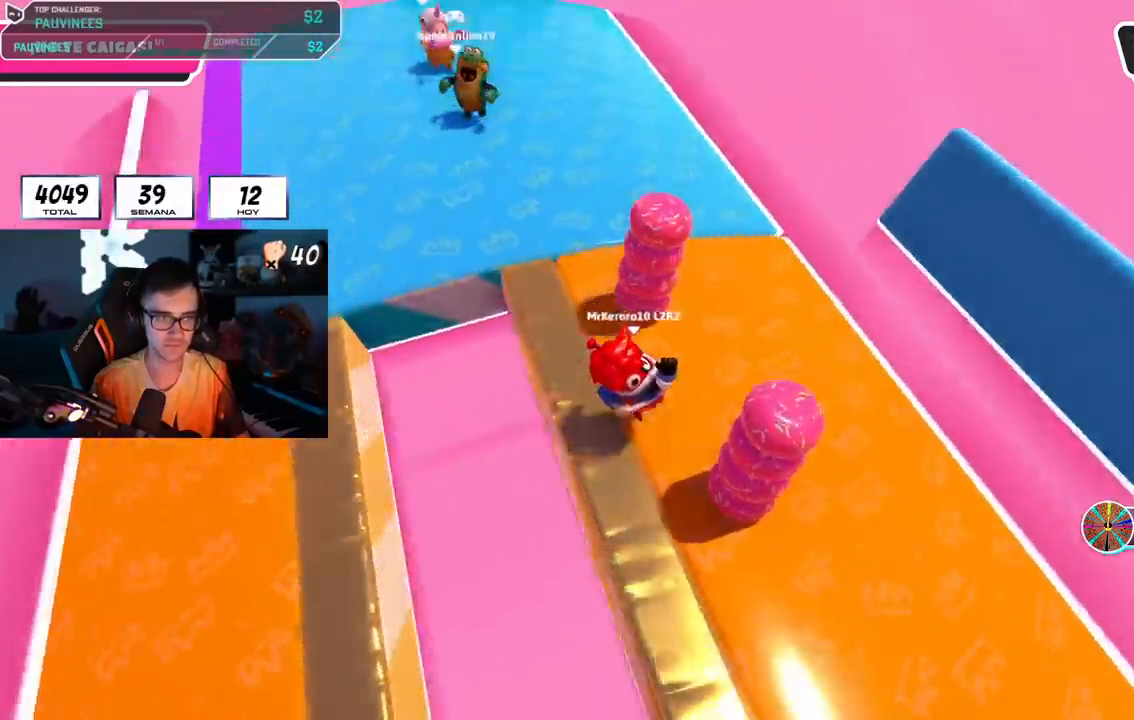
{"buttons": [], "left_stick": "up-right", "right_stick": "center", "events": [[133, "left_stick", "right"], [333, "left_stick", "up-right"], [333, "right_stick", "center"]]}
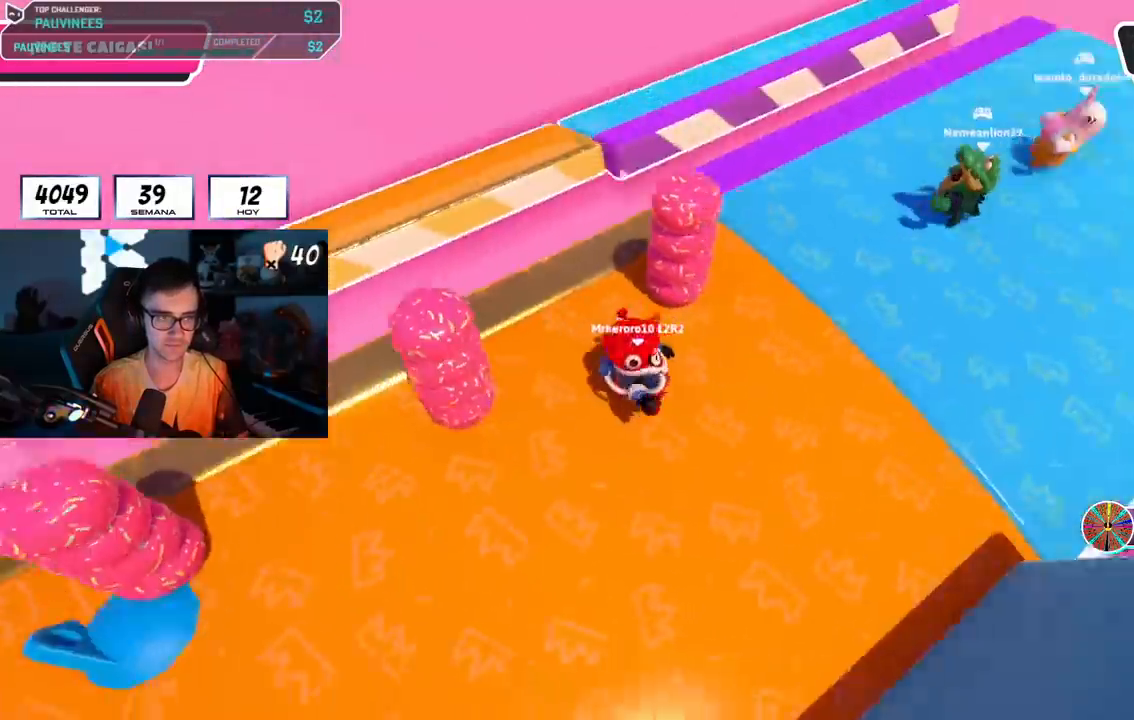
{"buttons": [], "left_stick": "up-right", "right_stick": "center", "events": [[117, "left_stick", "up"], [284, "left_stick", "up-right"]]}
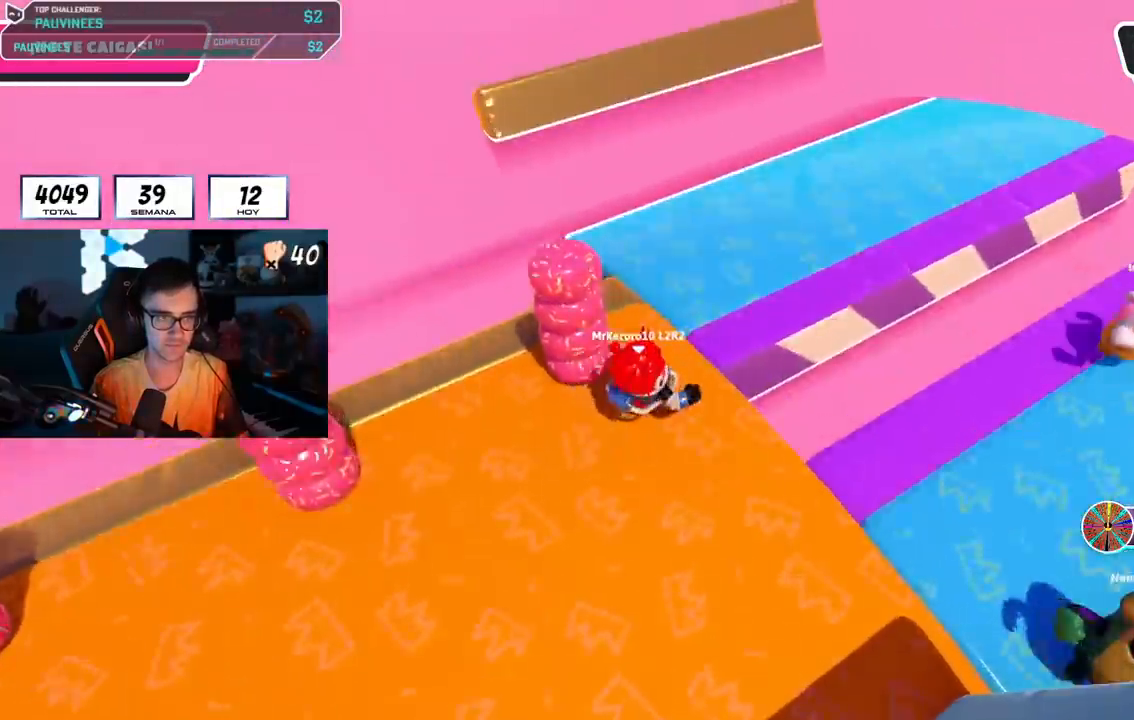
{"buttons": [], "left_stick": "down", "right_stick": "right", "events": [[33, "right_stick", "right"], [417, "left_stick", "down-right"], [483, "left_stick", "down"]]}
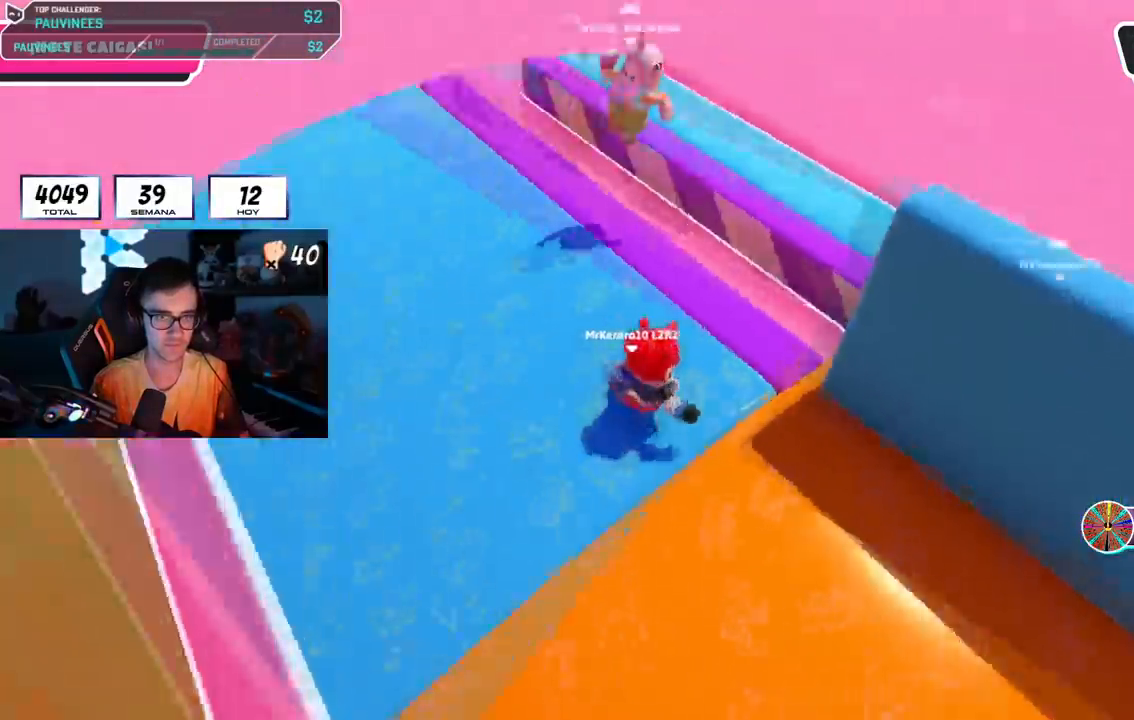
{"buttons": [], "left_stick": "right", "right_stick": "center", "events": [[50, "left_stick", "down-left"], [100, "left_stick", "center"], [167, "left_stick", "right"], [167, "right_stick", "center"], [250, "left_stick", "down"], [317, "left_stick", "center"], [367, "left_stick", "right"]]}
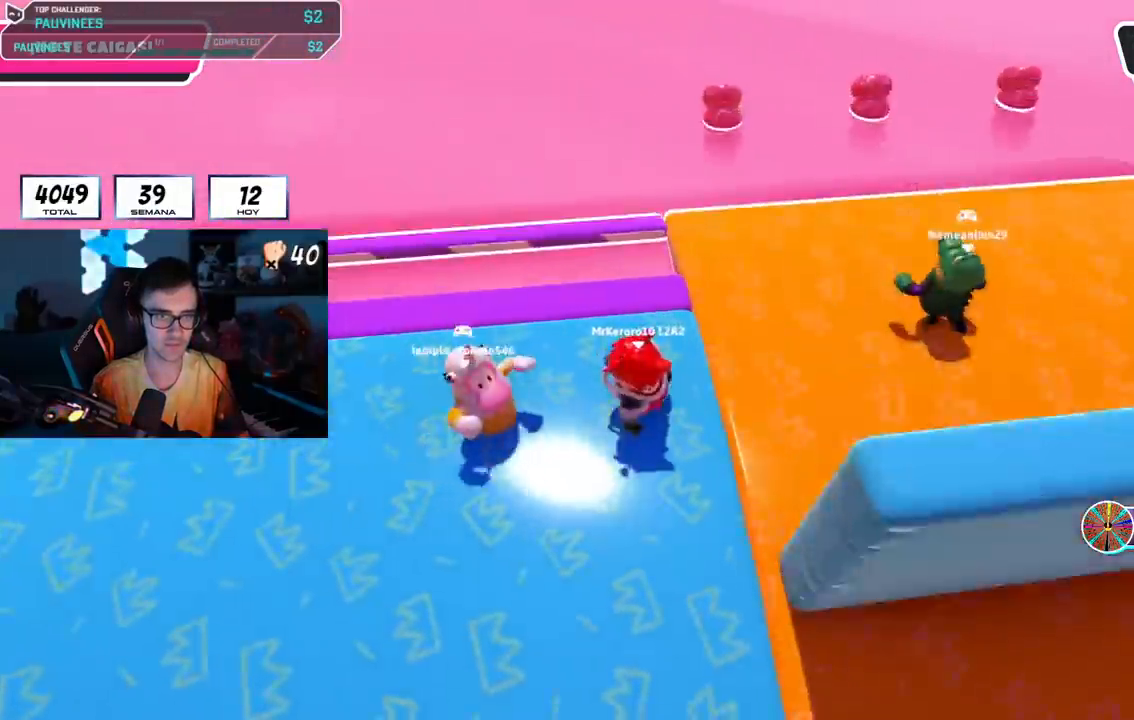
{"buttons": [], "left_stick": "down-right", "right_stick": "right", "events": [[66, "right_stick", "right"], [166, "left_stick", "up-right"], [483, "left_stick", "down-right"]]}
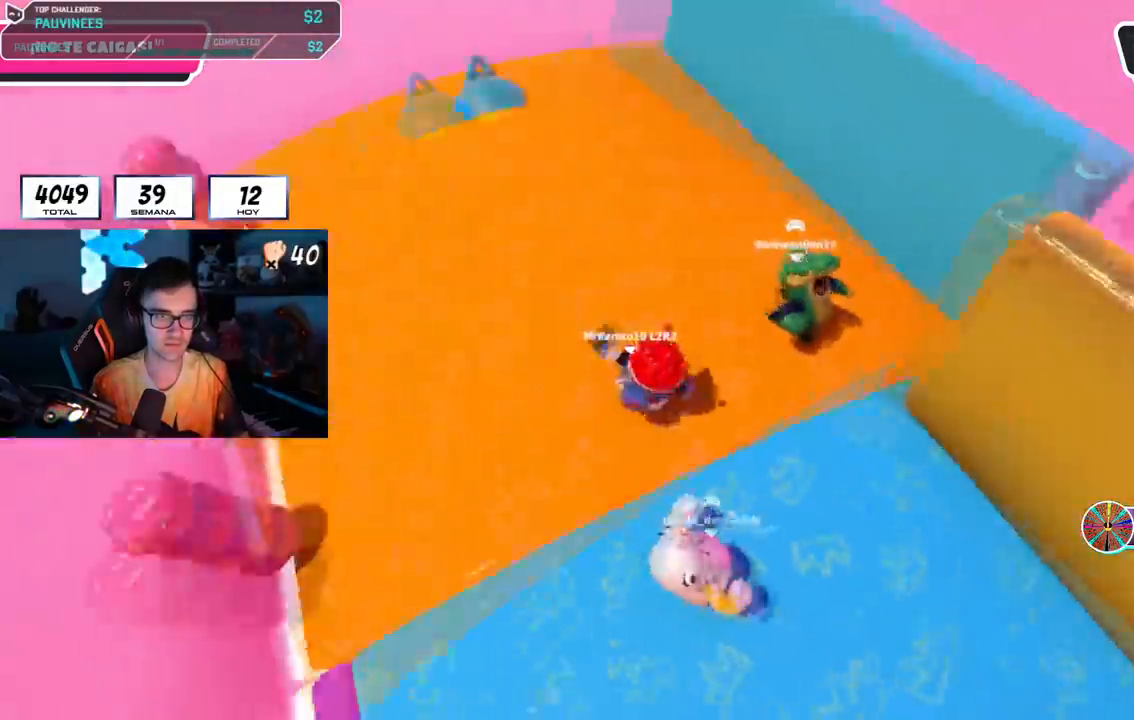
{"buttons": [], "left_stick": "center", "right_stick": "center", "events": [[17, "left_stick", "down"], [134, "right_stick", "center"], [267, "left_stick", "right"], [484, "left_stick", "center"]]}
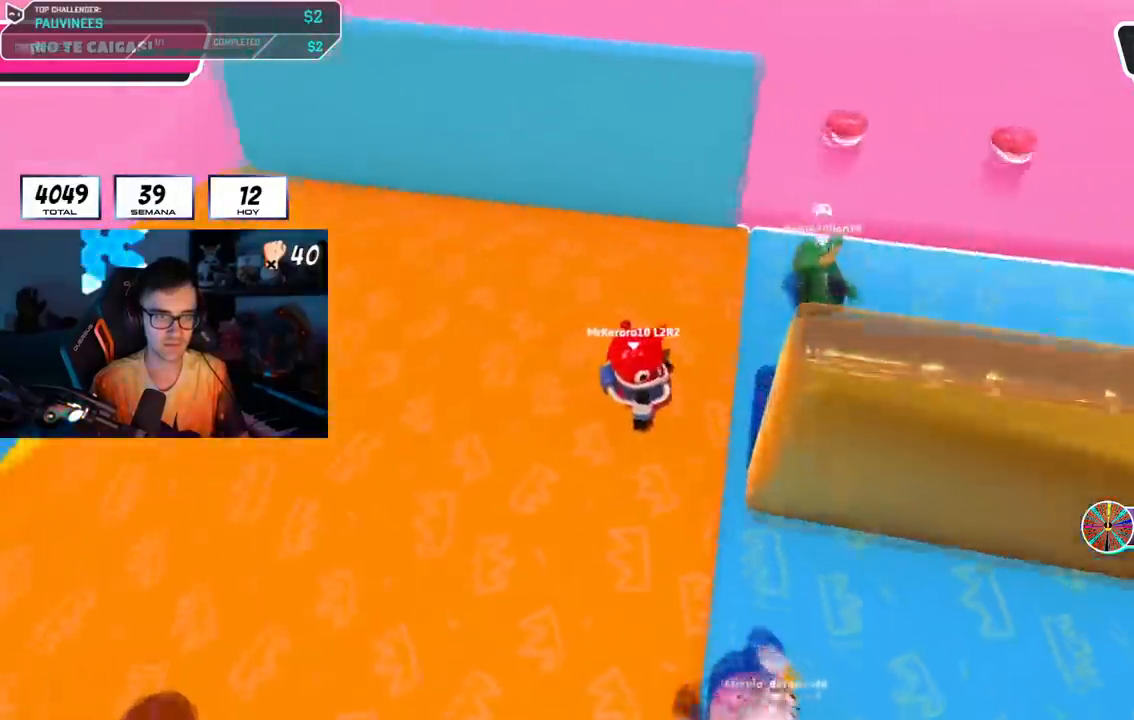
{"buttons": [], "left_stick": "right", "right_stick": "right", "events": [[166, "left_stick", "down"], [217, "left_stick", "down-right"], [317, "right_stick", "right"], [367, "left_stick", "right"]]}
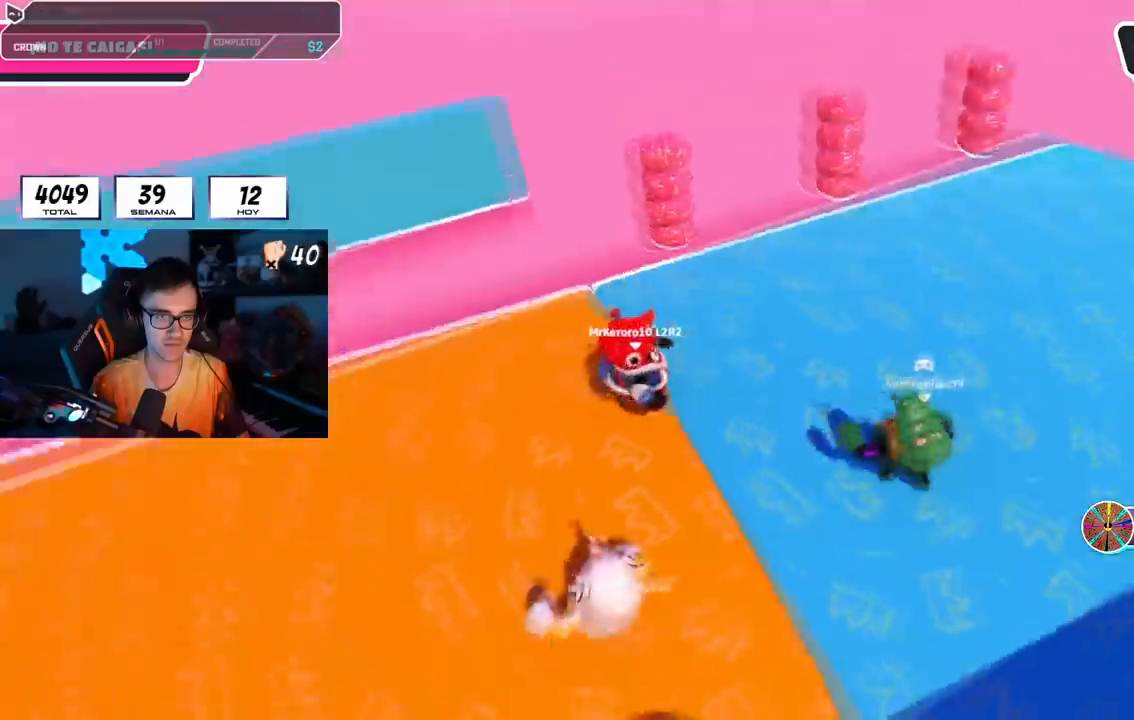
{"buttons": [], "left_stick": "down", "right_stick": "center", "events": [[67, "left_stick", "up-right"], [417, "left_stick", "down"], [484, "right_stick", "center"]]}
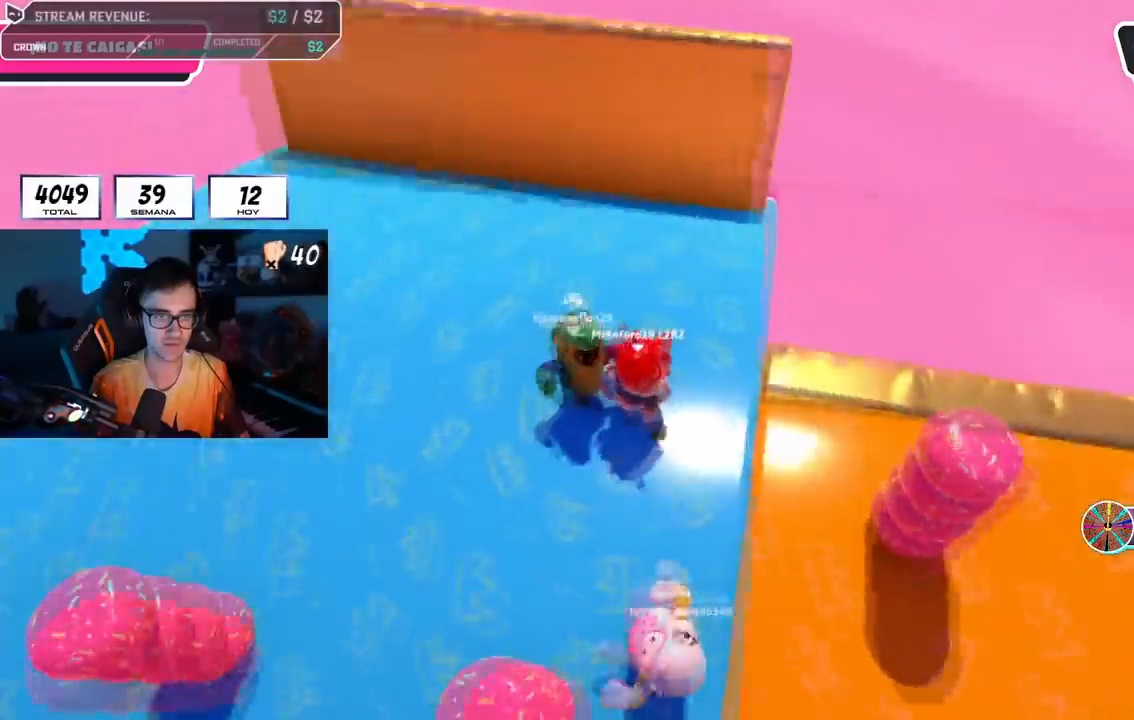
{"buttons": [], "left_stick": "center", "right_stick": "center", "events": [[83, "left_stick", "right"], [166, "left_stick", "center"], [283, "left_stick", "down"], [333, "left_stick", "down-right"], [467, "left_stick", "center"]]}
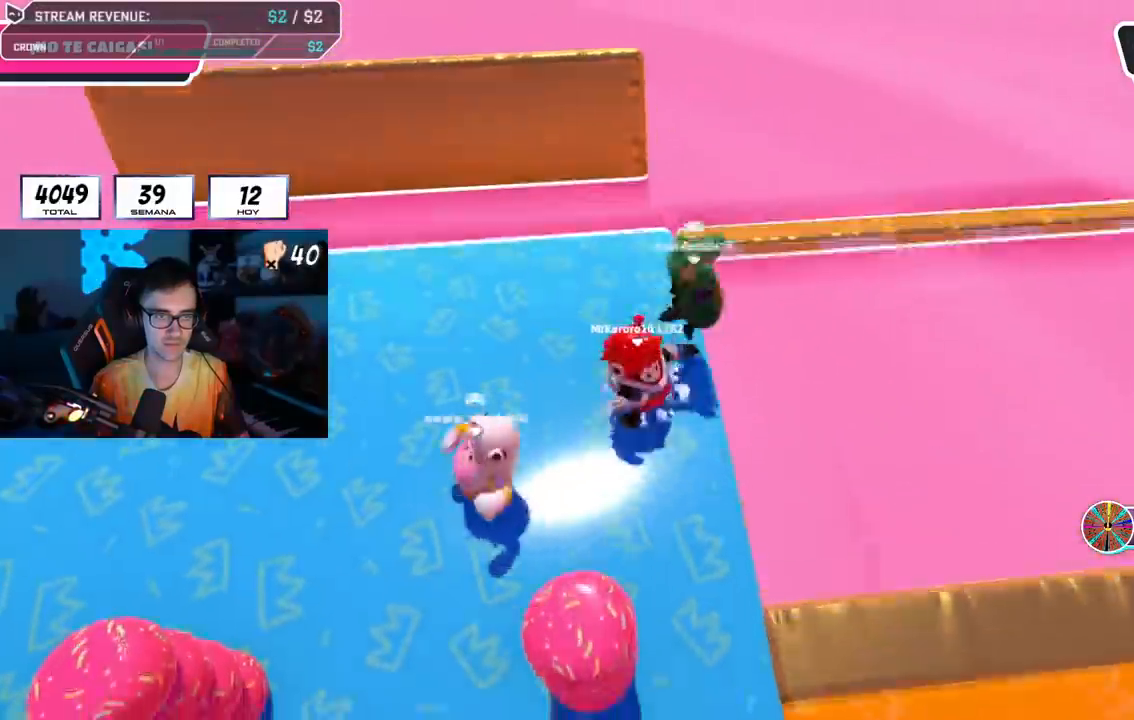
{"buttons": [], "left_stick": "down-right", "right_stick": "center", "events": [[17, "left_stick", "right"], [167, "CROSS", "down"], [267, "CROSS", "up"], [300, "left_stick", "down-right"]]}
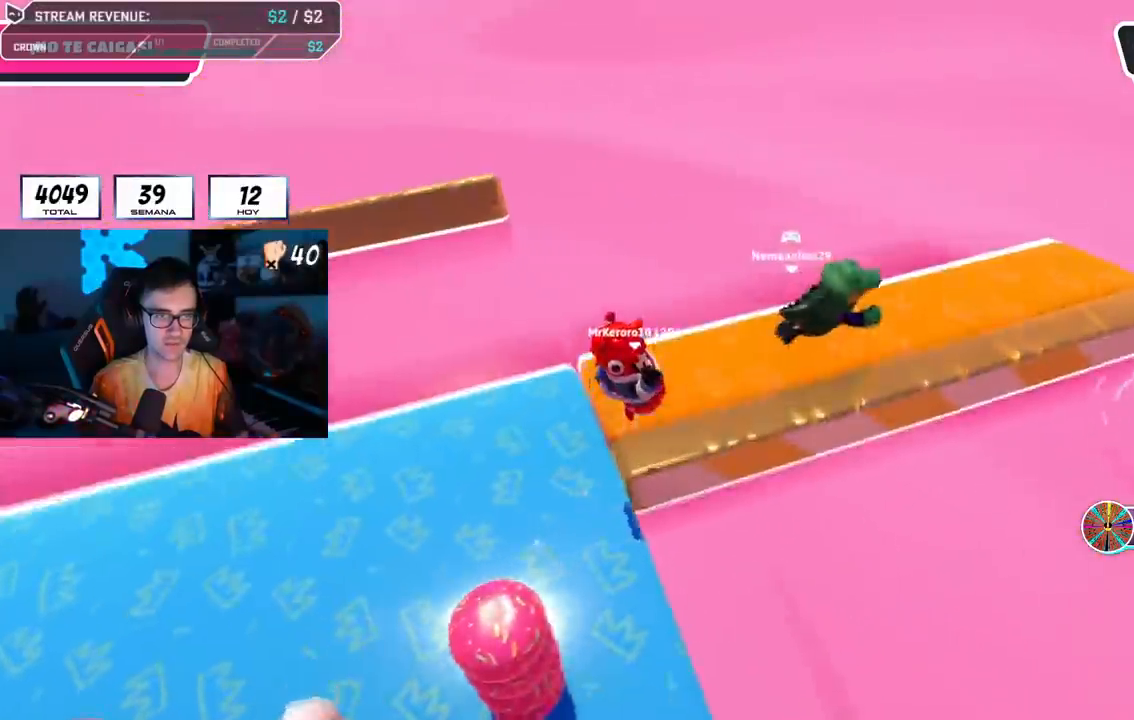
{"buttons": [], "left_stick": "right", "right_stick": "right", "events": [[16, "right_stick", "right"], [250, "left_stick", "right"]]}
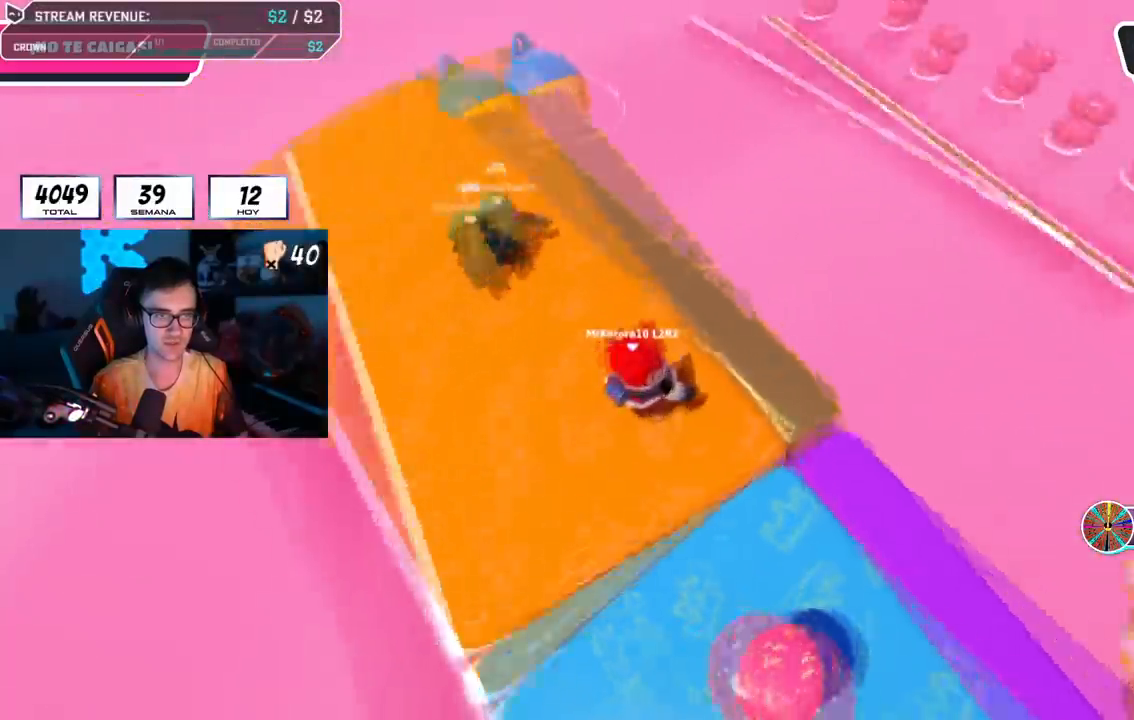
{"buttons": [], "left_stick": "center", "right_stick": "center", "events": [[100, "left_stick", "down-left"], [234, "left_stick", "down-right"], [284, "right_stick", "center"], [434, "left_stick", "down-left"], [501, "left_stick", "center"]]}
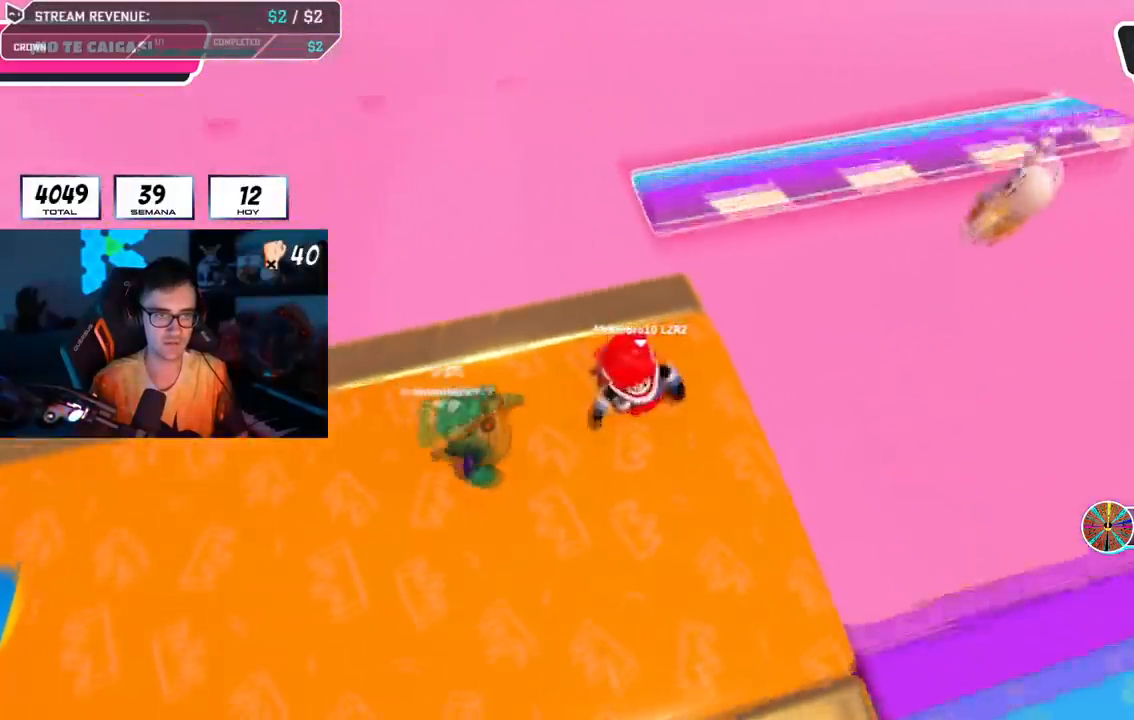
{"buttons": [], "left_stick": "up-right", "right_stick": "right", "events": [[33, "left_stick", "right"], [83, "left_stick", "up-right"], [417, "right_stick", "right"]]}
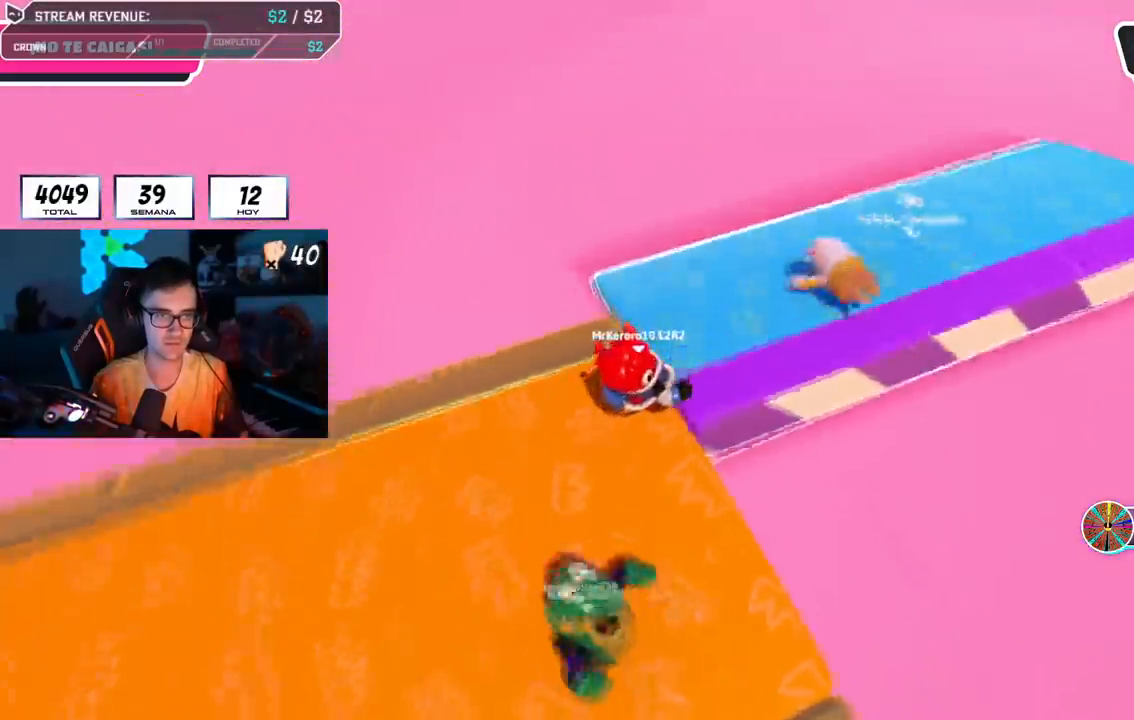
{"buttons": [], "left_stick": "down-left", "right_stick": "center", "events": [[317, "left_stick", "down-right"], [384, "left_stick", "down-left"], [401, "right_stick", "center"]]}
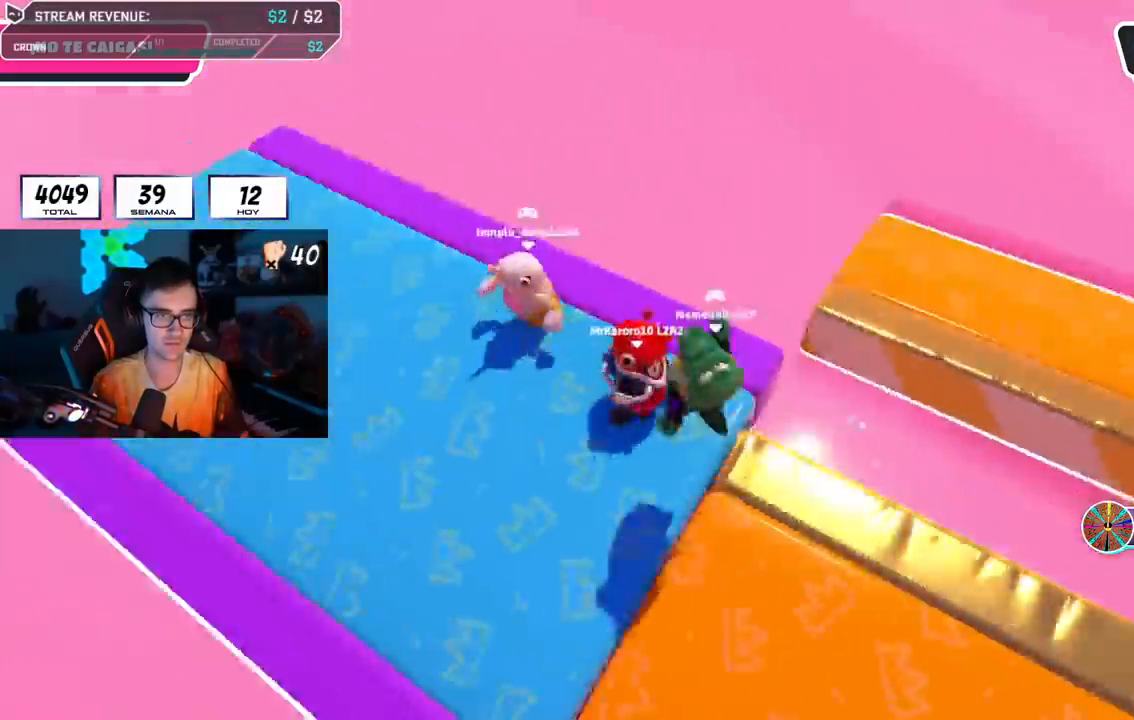
{"buttons": [], "left_stick": "up-right", "right_stick": "right", "events": [[33, "right_stick", "right"], [66, "left_stick", "down-right"], [116, "right_stick", "center"], [233, "left_stick", "right"], [333, "right_stick", "right"], [350, "left_stick", "up-right"]]}
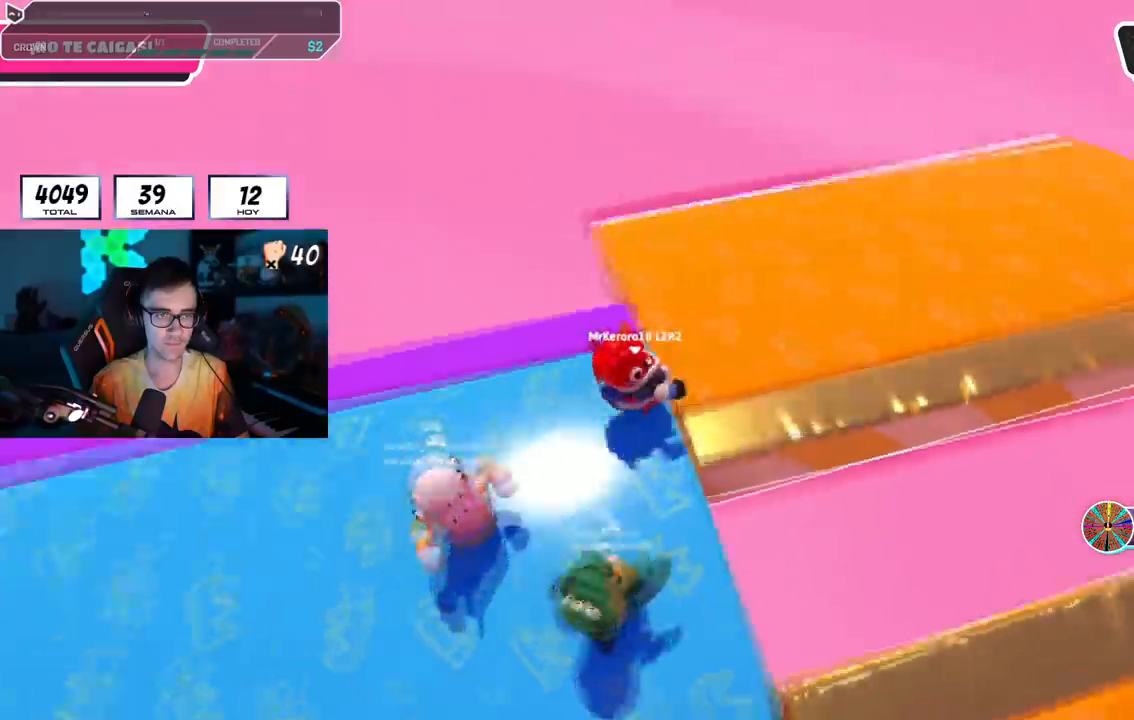
{"buttons": [], "left_stick": "down", "right_stick": "right", "events": [[401, "left_stick", "down"]]}
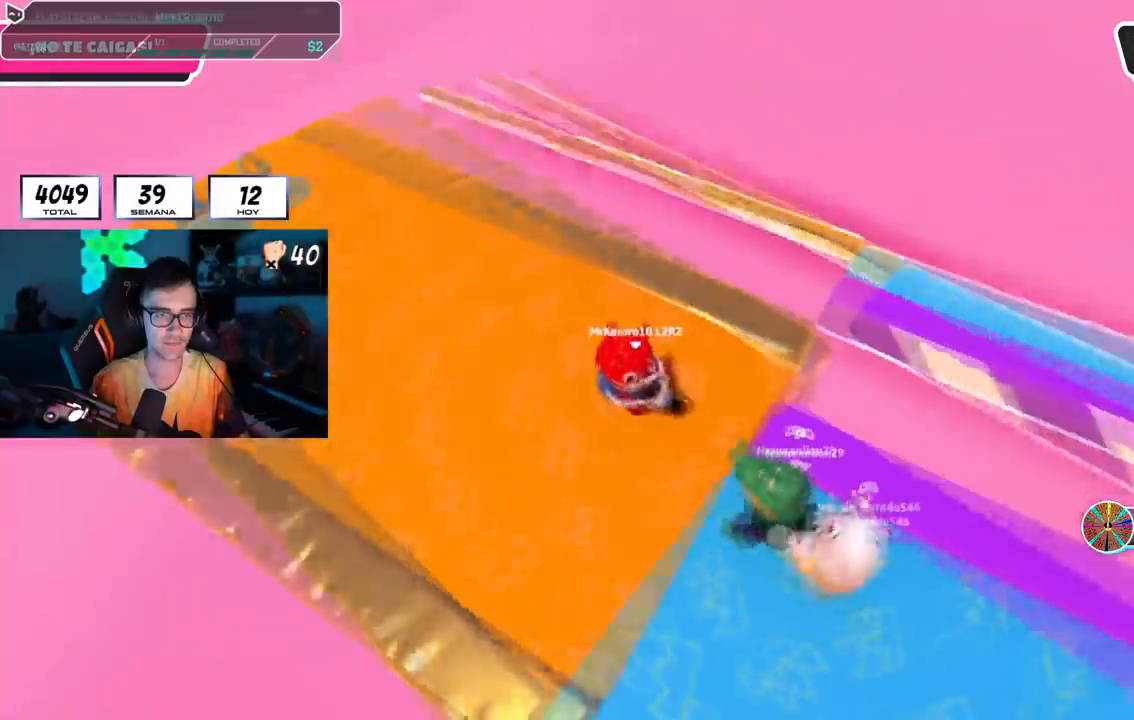
{"buttons": [], "left_stick": "up-right", "right_stick": "right", "events": [[83, "left_stick", "right"], [267, "left_stick", "up-right"]]}
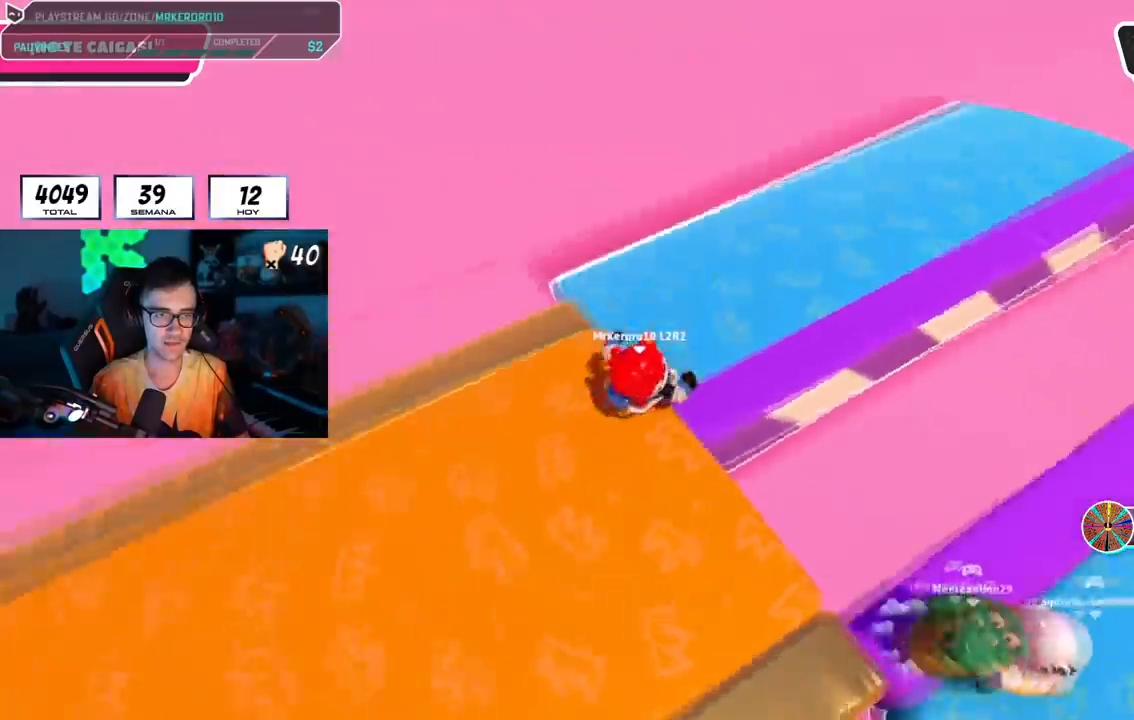
{"buttons": [], "left_stick": "down-left", "right_stick": "right", "events": [[34, "R1", "down"], [84, "R1", "up"], [301, "left_stick", "down-left"]]}
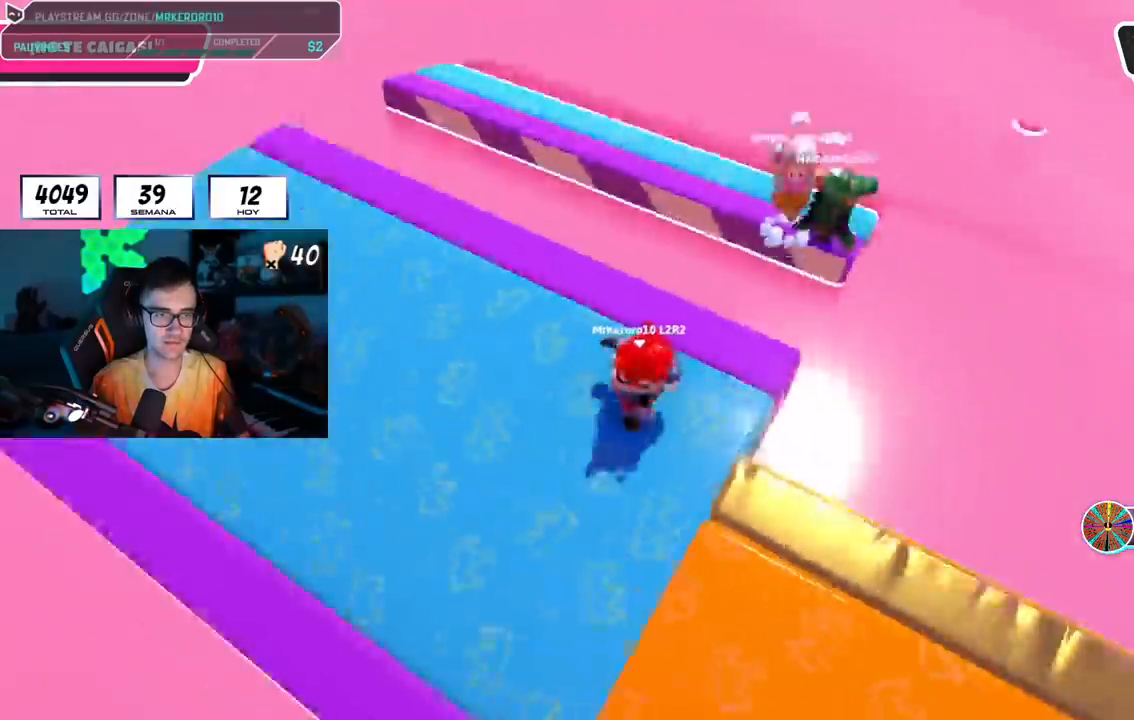
{"buttons": [], "left_stick": "down-right", "right_stick": "center", "events": [[183, "left_stick", "center"], [284, "left_stick", "down"], [334, "left_stick", "down-right"], [350, "right_stick", "center"]]}
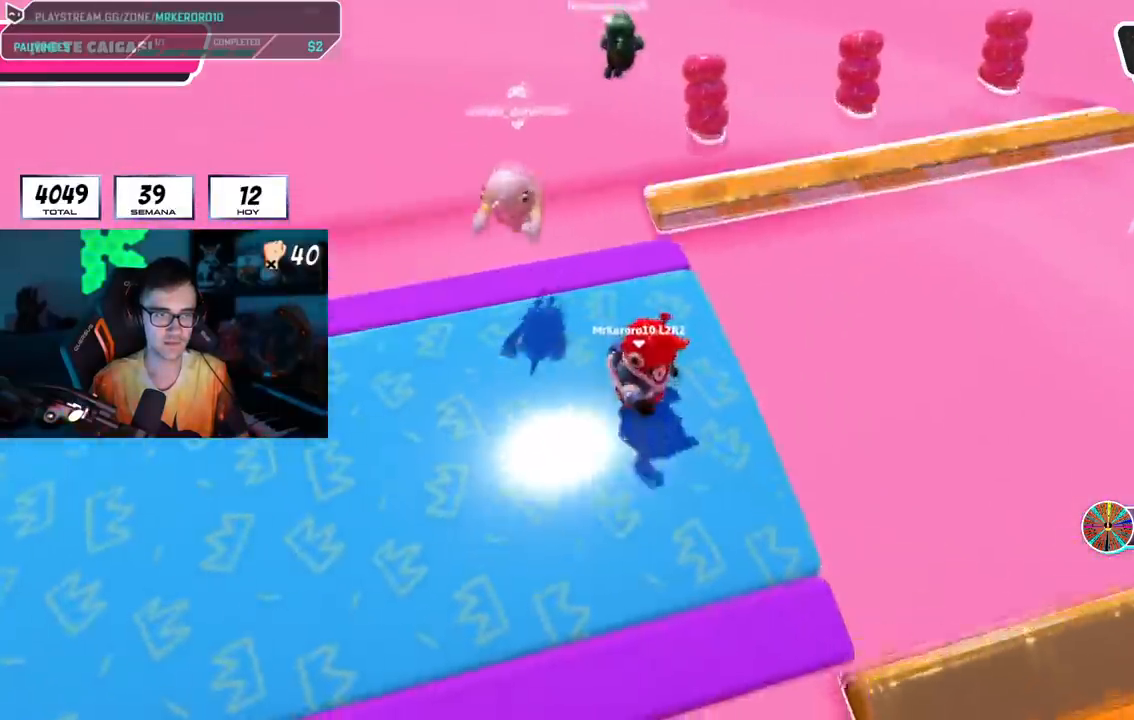
{"buttons": [], "left_stick": "right", "right_stick": "center", "events": [[117, "left_stick", "right"], [284, "CROSS", "down"], [434, "CROSS", "up"]]}
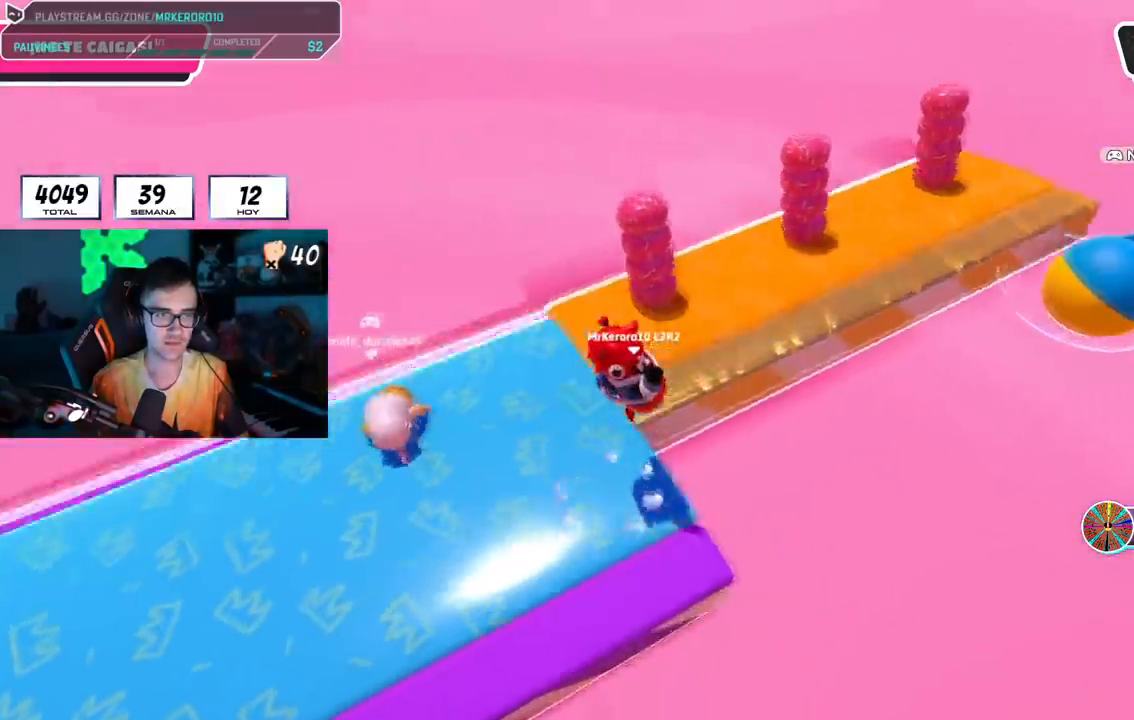
{"buttons": [], "left_stick": "down-left", "right_stick": "right", "events": [[67, "right_stick", "down-right"], [83, "left_stick", "center"], [133, "left_stick", "down-left"], [133, "right_stick", "right"]]}
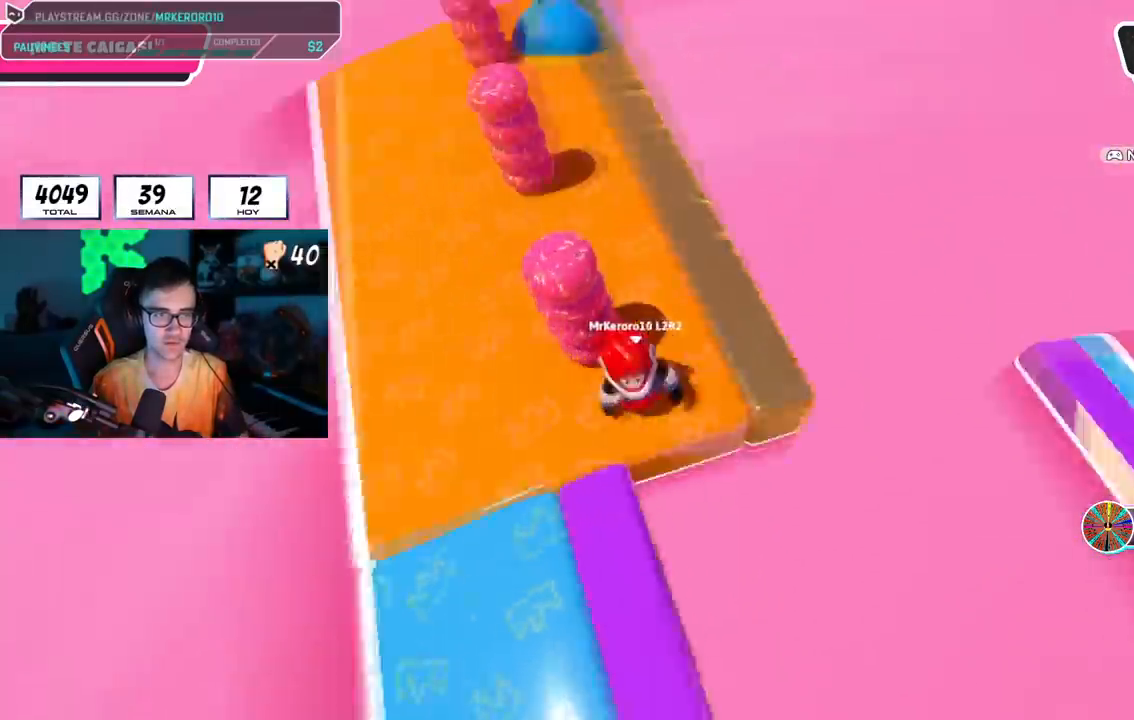
{"buttons": ["R1"], "left_stick": "down-right", "right_stick": "right", "events": [[17, "left_stick", "center"], [67, "left_stick", "left"], [301, "left_stick", "center"], [418, "left_stick", "down-right"], [468, "R1", "down"]]}
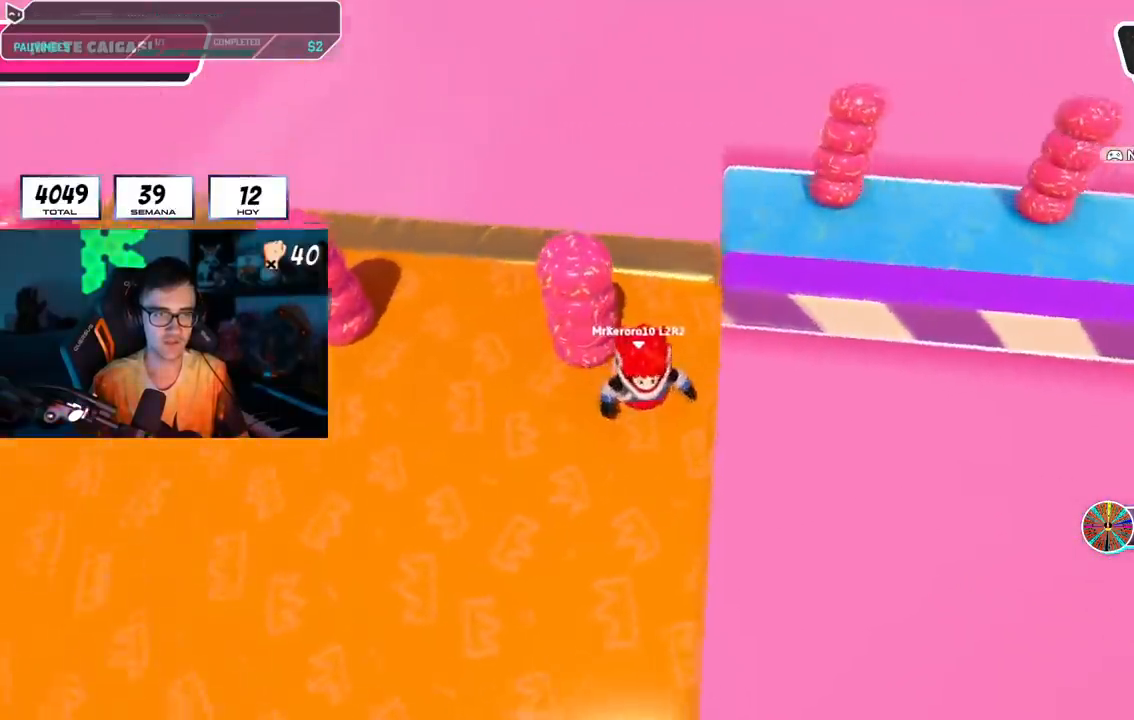
{"buttons": [], "left_stick": "up-right", "right_stick": "right", "events": [[50, "R1", "up"], [67, "left_stick", "down-left"], [133, "left_stick", "up"], [150, "right_stick", "center"], [200, "left_stick", "up-right"], [234, "R1", "down"], [367, "R1", "up"], [384, "right_stick", "right"]]}
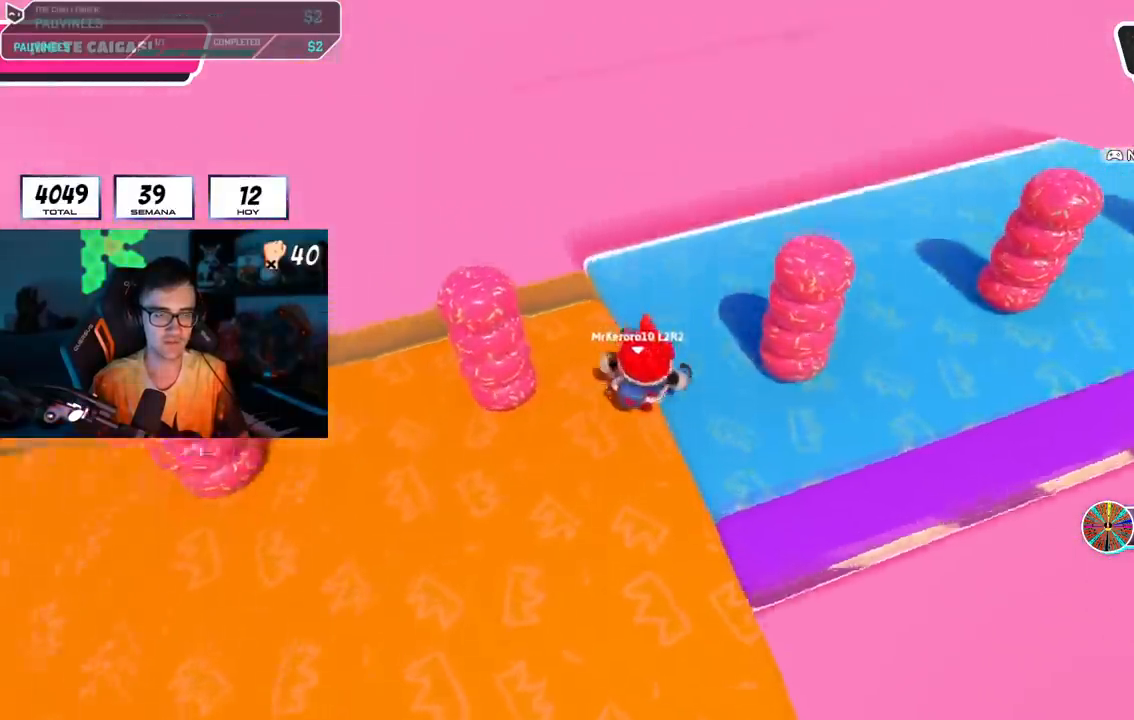
{"buttons": [], "left_stick": "down-right", "right_stick": "right", "events": [[334, "left_stick", "down"], [501, "left_stick", "down-right"]]}
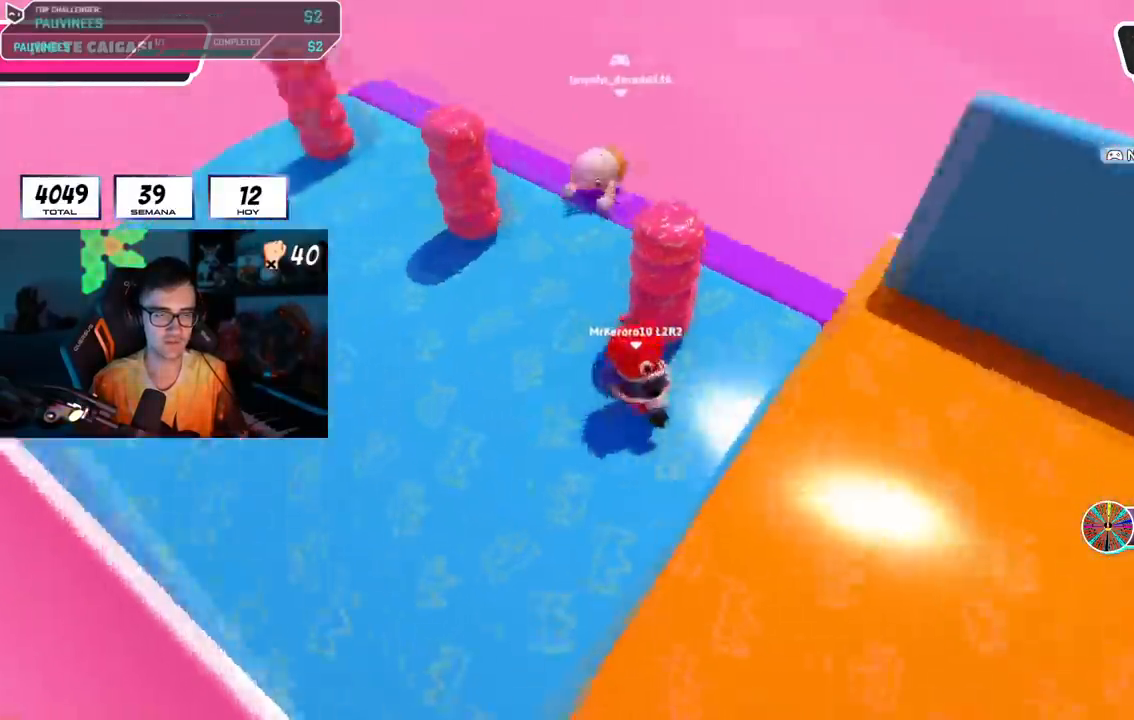
{"buttons": [], "left_stick": "center", "right_stick": "center", "events": [[200, "left_stick", "down-left"], [317, "left_stick", "center"], [317, "right_stick", "center"]]}